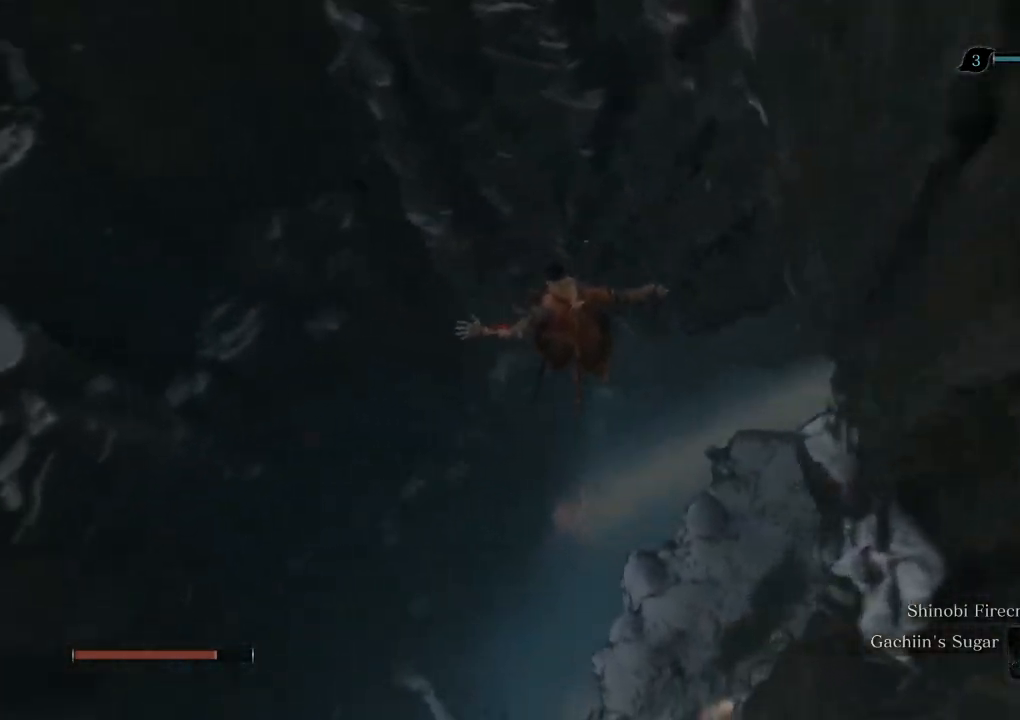
Gameplay with keyboard and mouse; each line is a JSON object with the keys and mouse buttons held at the frame after it. "events" lists presses ("down") and releases ("up") of "a", "d", "down", "e", "escape", "f", "left", "q", "r", "right", "s", "shift", "space", "tab", "up", "w", "x", "z", "mouse_left", "mouse_wheel", "mouse_right" and "mouse_mb4" between this image and that frame as [ms after this image, input, new state], when the widget could be followed in between. "mouse_left", "mouse_wheel", "mouse_right", "mouse_mb4" = the "left", "wheel", "right", "mb4" buttons of the "mouse" list. No other keys are recorded. "wheel" means that the mouse wheel is clicked or scrolled. Mouse movement is not recorded.
{"keys": ["w"], "mouse": [], "events": []}
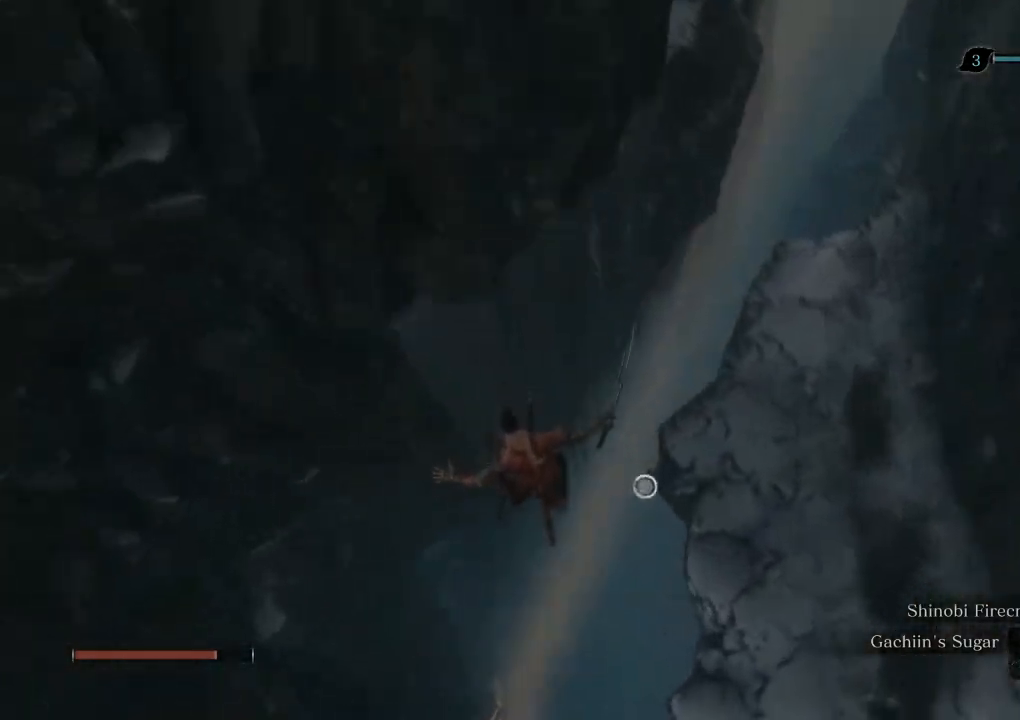
{"keys": [], "mouse": [], "events": [[17, "f", "down"], [67, "f", "up"], [150, "f", "down"], [167, "f", "up"], [383, "w", "up"]]}
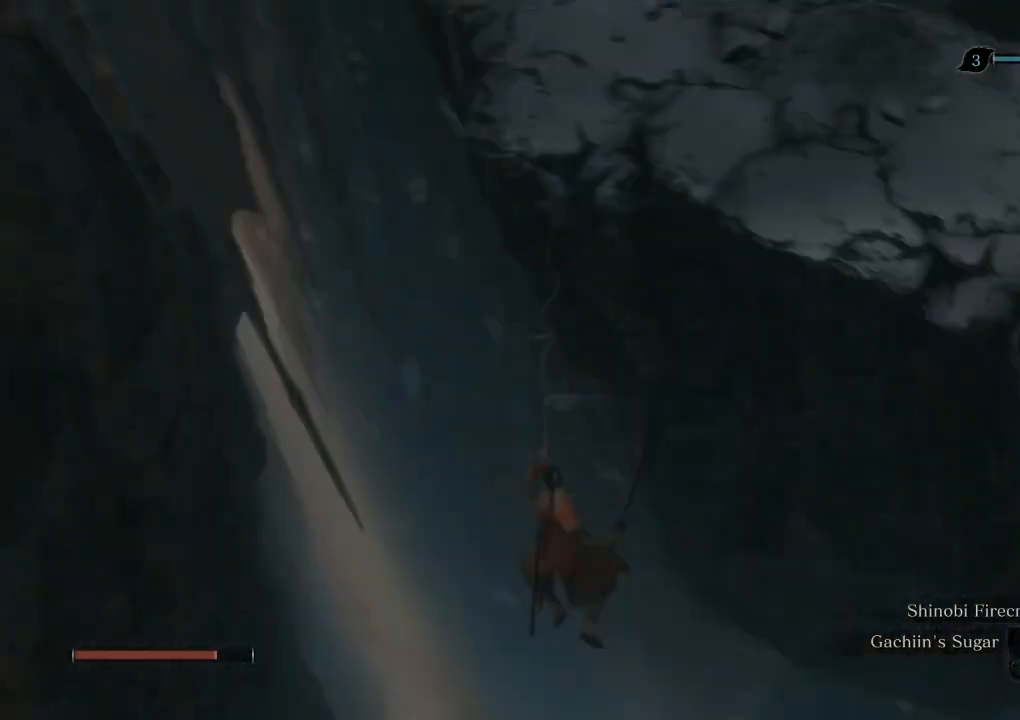
{"keys": ["w"], "mouse": [], "events": [[117, "w", "down"]]}
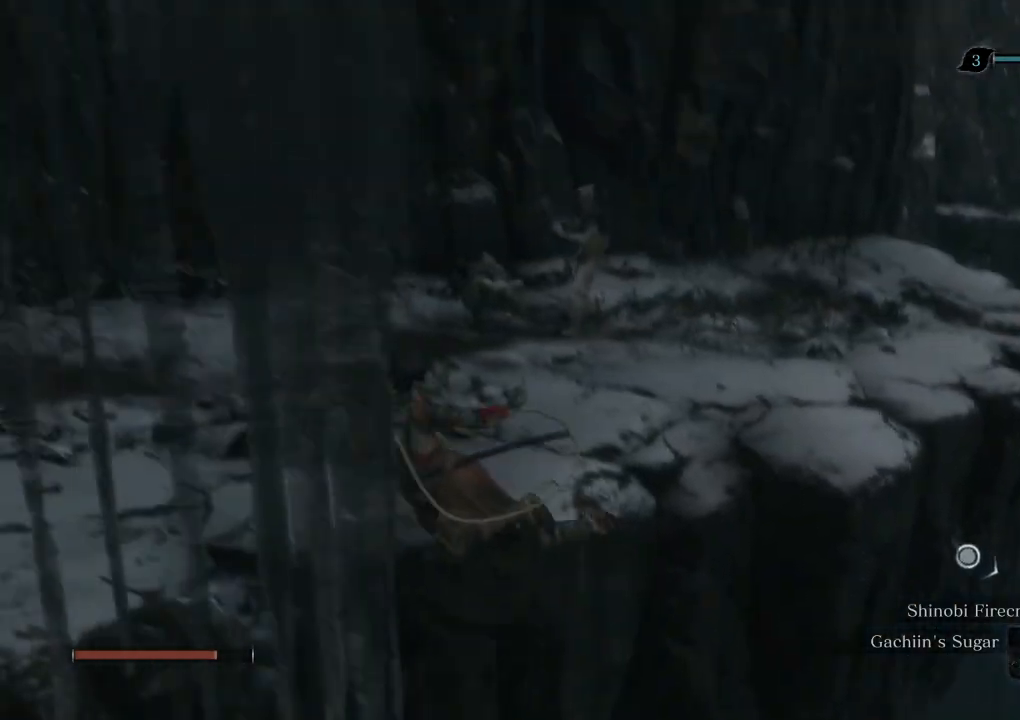
{"keys": ["shift", "w"], "mouse": [], "events": [[117, "shift", "down"]]}
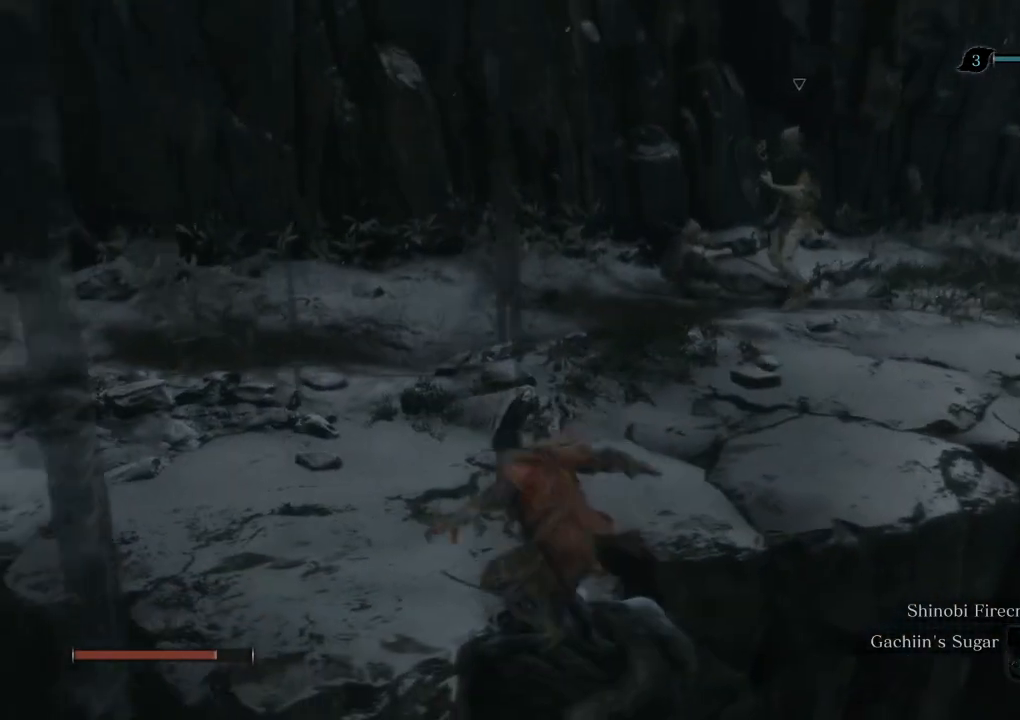
{"keys": ["w"], "mouse": [], "events": [[250, "shift", "up"]]}
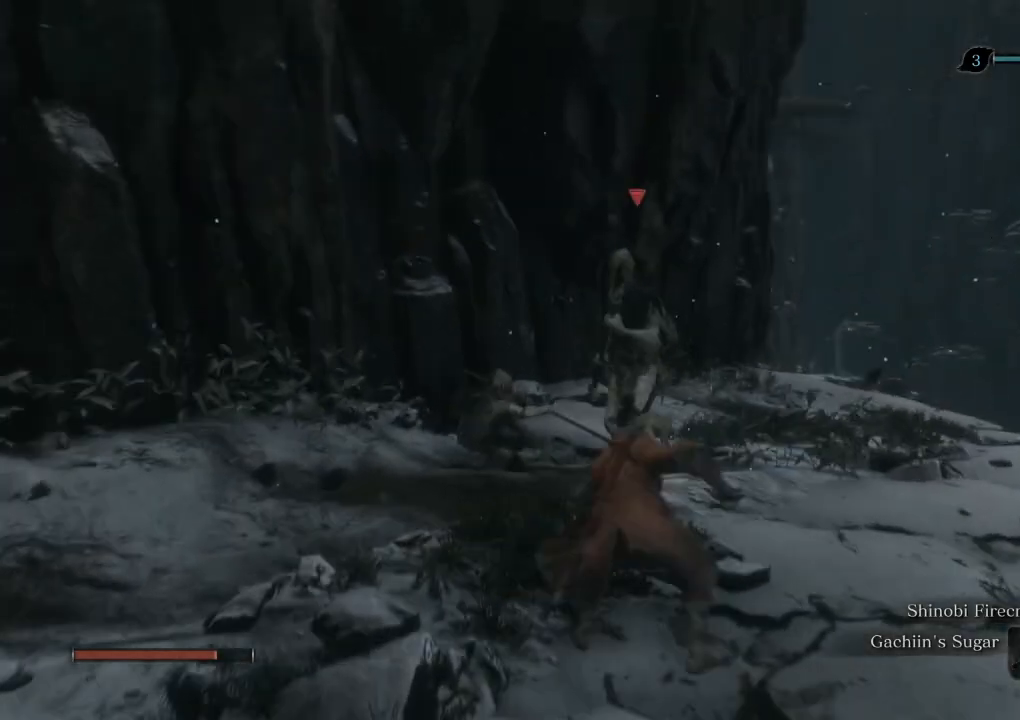
{"keys": ["shift", "w"], "mouse": [], "events": [[500, "shift", "down"]]}
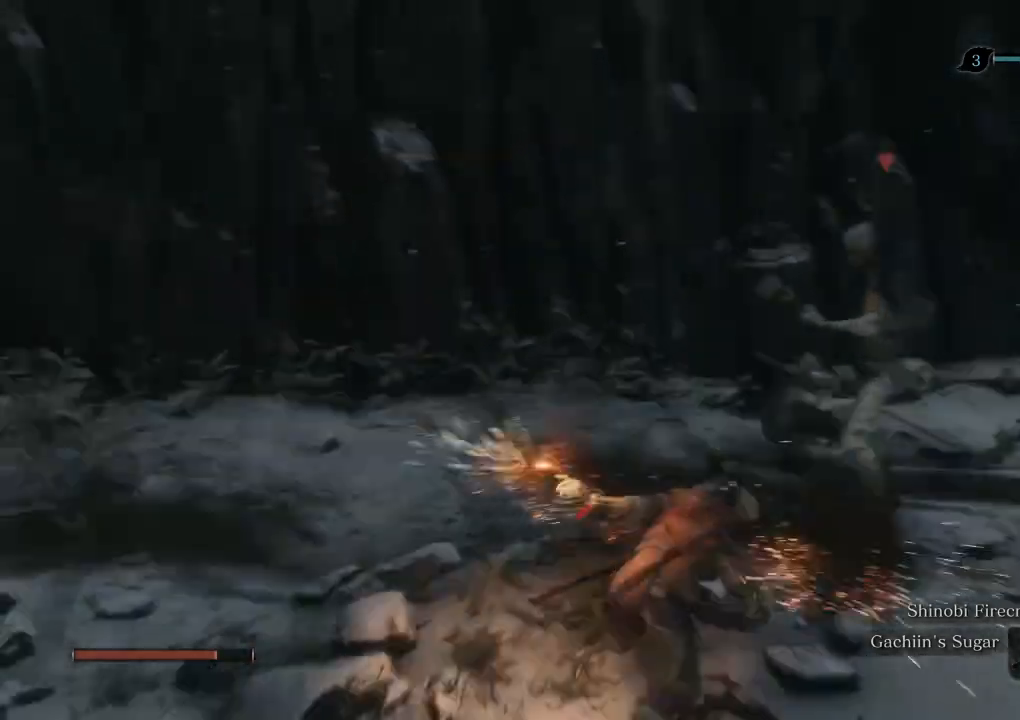
{"keys": ["shift", "w"], "mouse": [], "events": []}
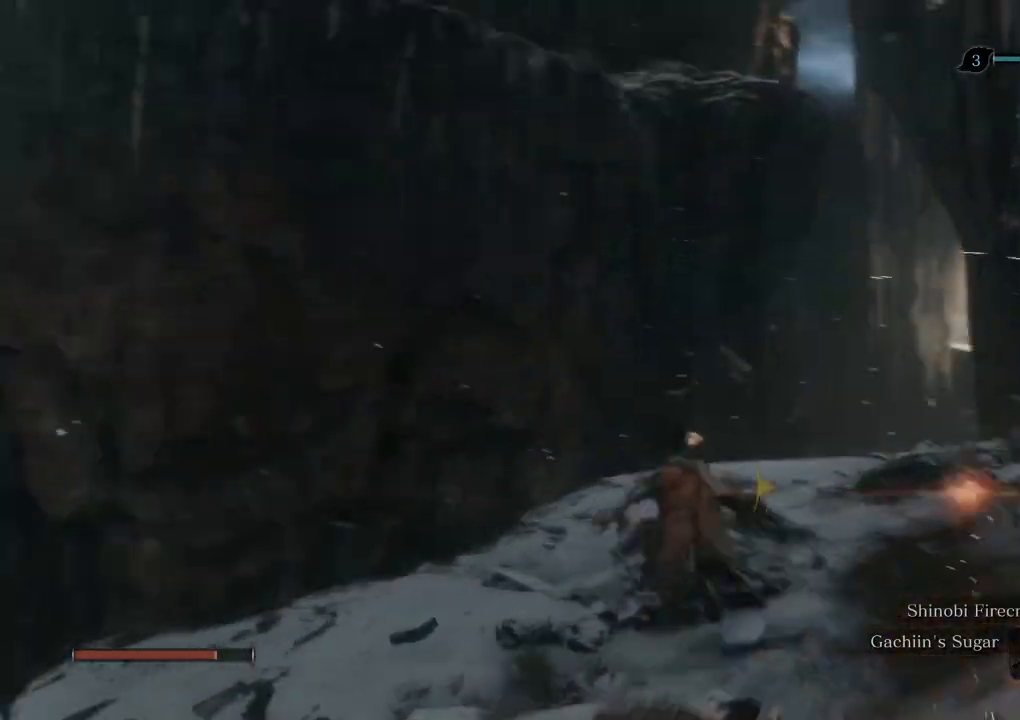
{"keys": ["w"], "mouse": [], "events": [[117, "space", "down"], [150, "shift", "up"], [217, "space", "up"]]}
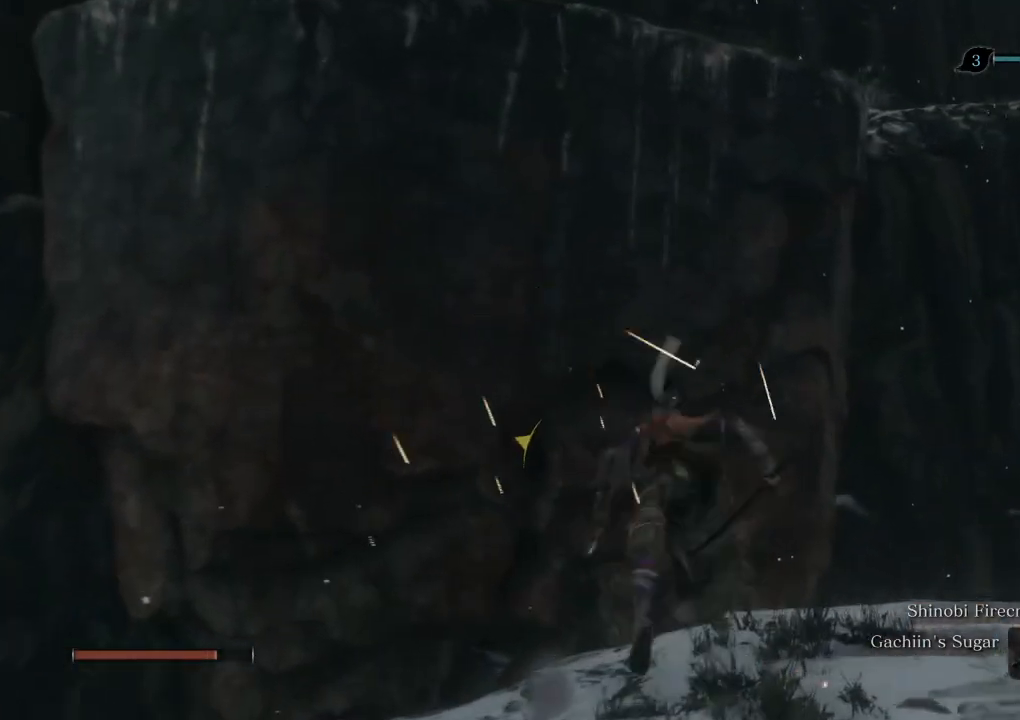
{"keys": ["e", "w"], "mouse": [], "events": [[150, "space", "down"], [200, "e", "down"], [200, "space", "up"]]}
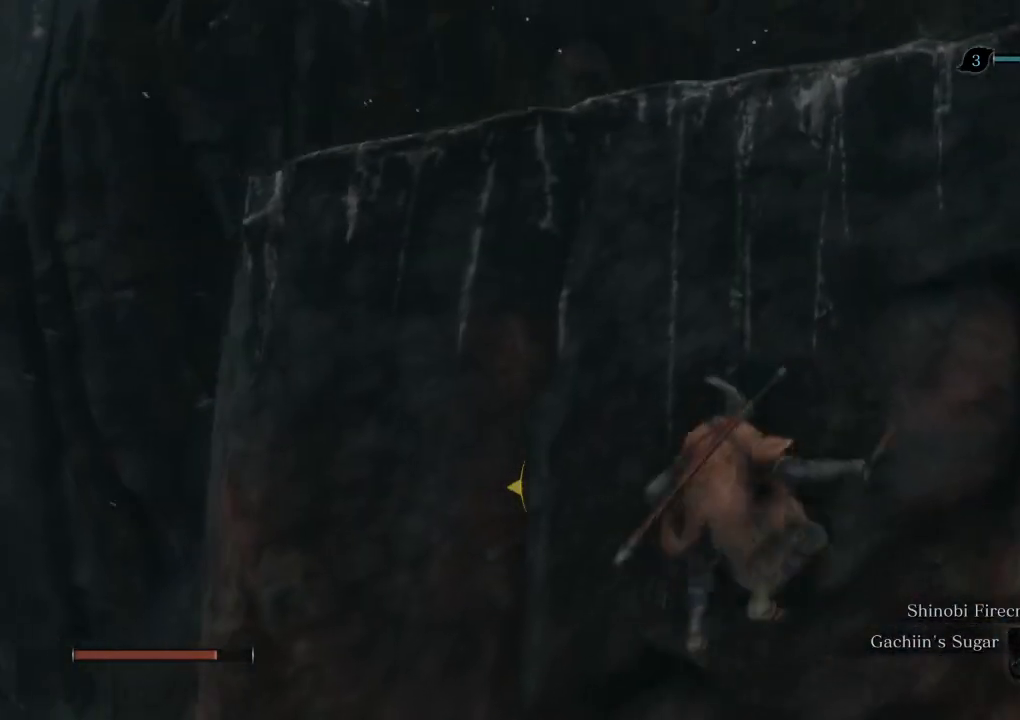
{"keys": ["w"], "mouse": [], "events": [[467, "e", "up"]]}
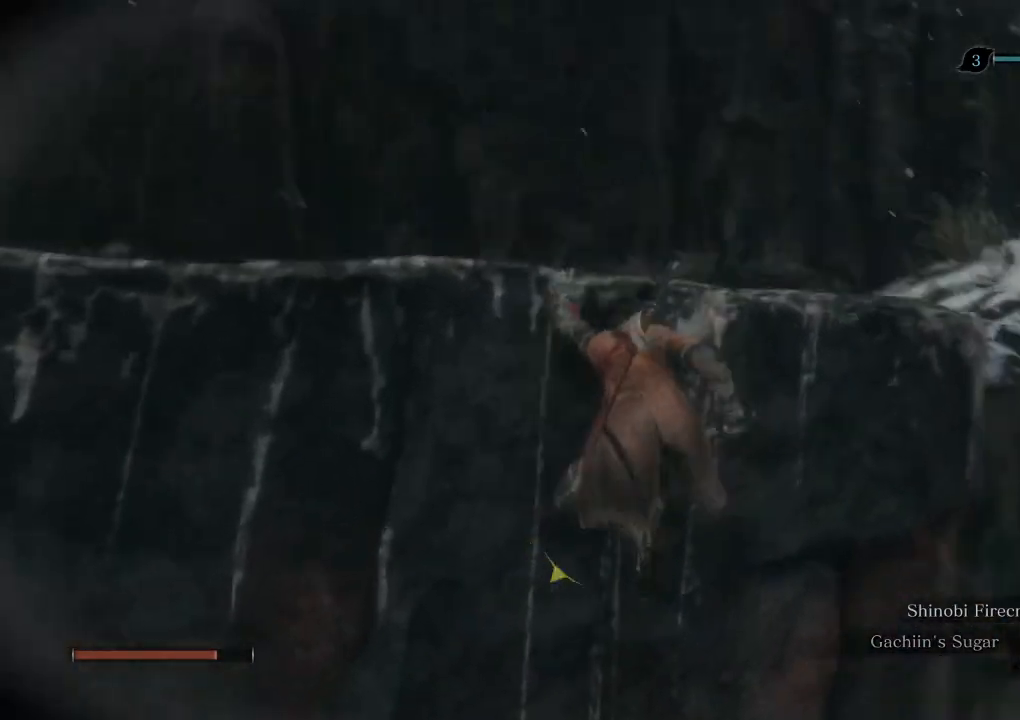
{"keys": ["e", "w"], "mouse": [], "events": [[83, "e", "down"], [167, "e", "up"], [267, "e", "down"], [333, "e", "up"], [433, "e", "down"]]}
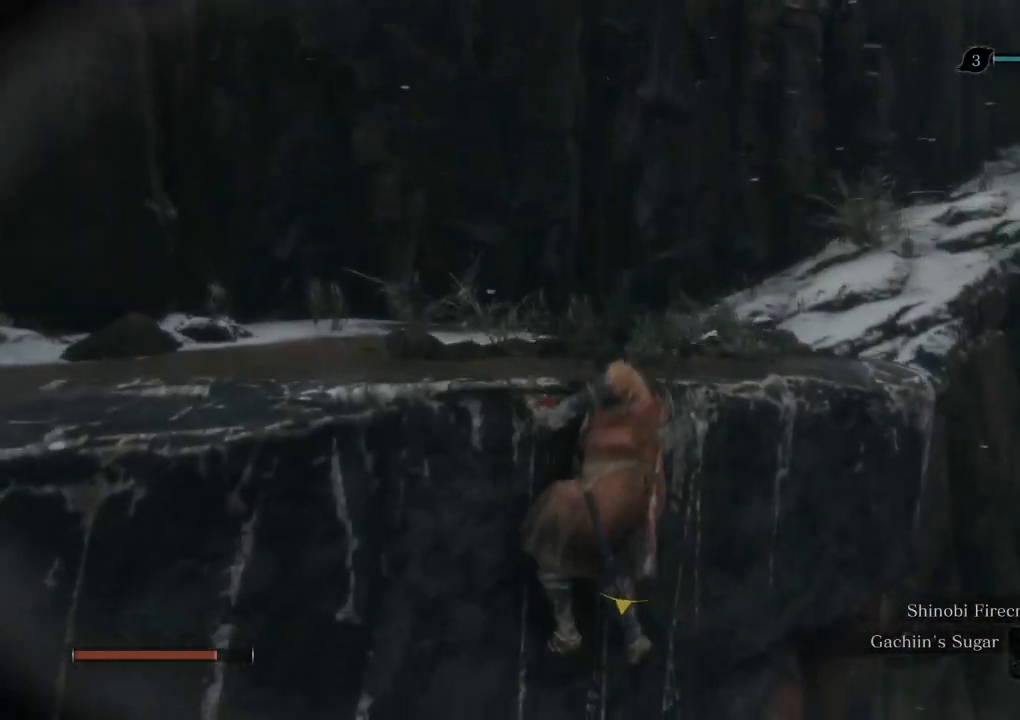
{"keys": ["shift", "w"], "mouse": [], "events": [[17, "e", "up"], [67, "shift", "down"]]}
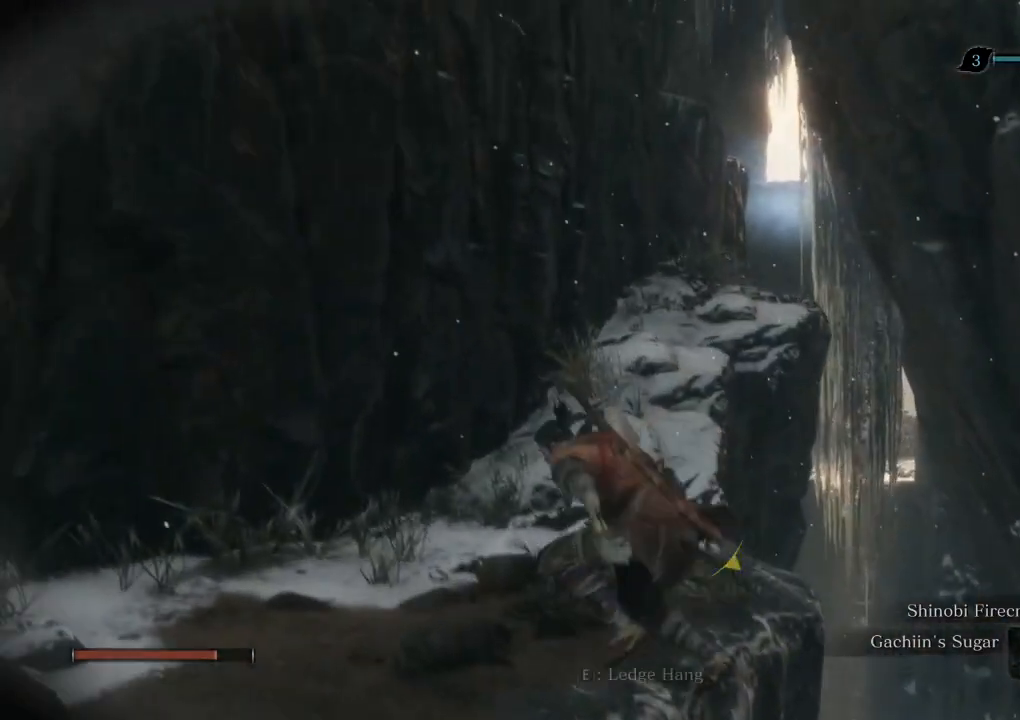
{"keys": ["shift", "w"], "mouse": [], "events": []}
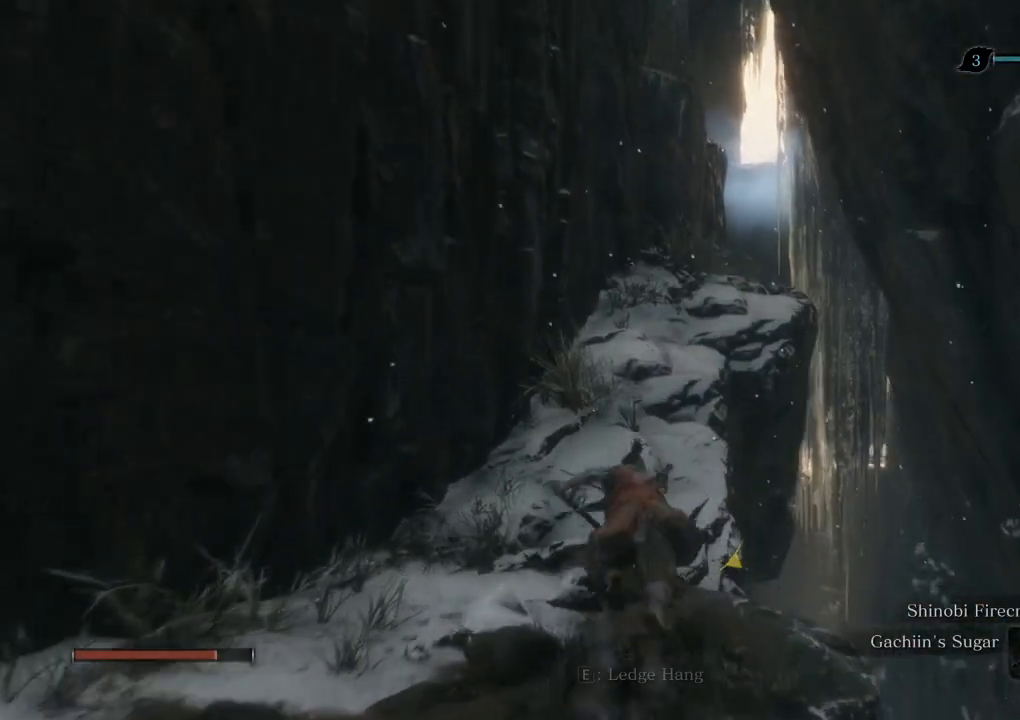
{"keys": ["shift", "w"], "mouse": [], "events": []}
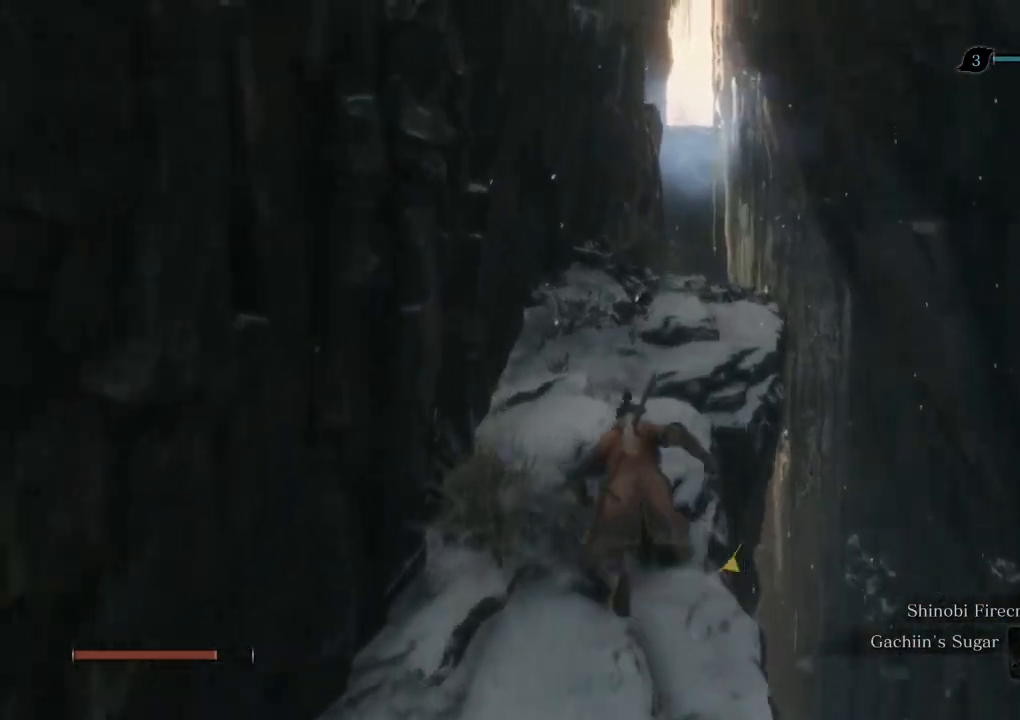
{"keys": ["shift", "w"], "mouse": [], "events": []}
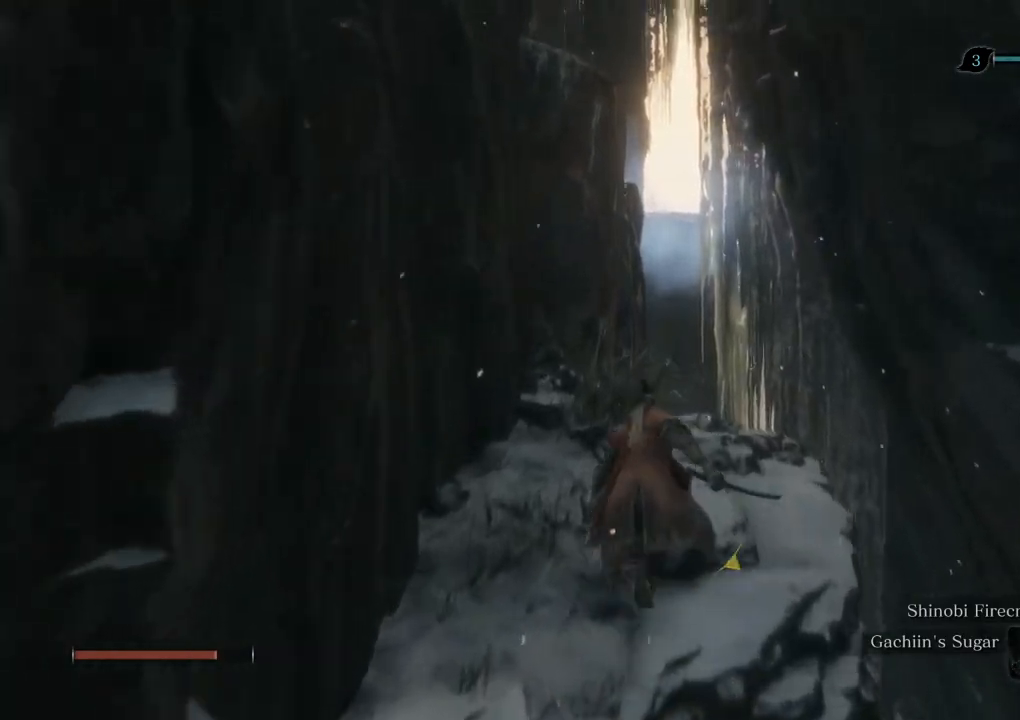
{"keys": ["w"], "mouse": [], "events": [[167, "space", "down"], [200, "shift", "up"], [250, "space", "up"]]}
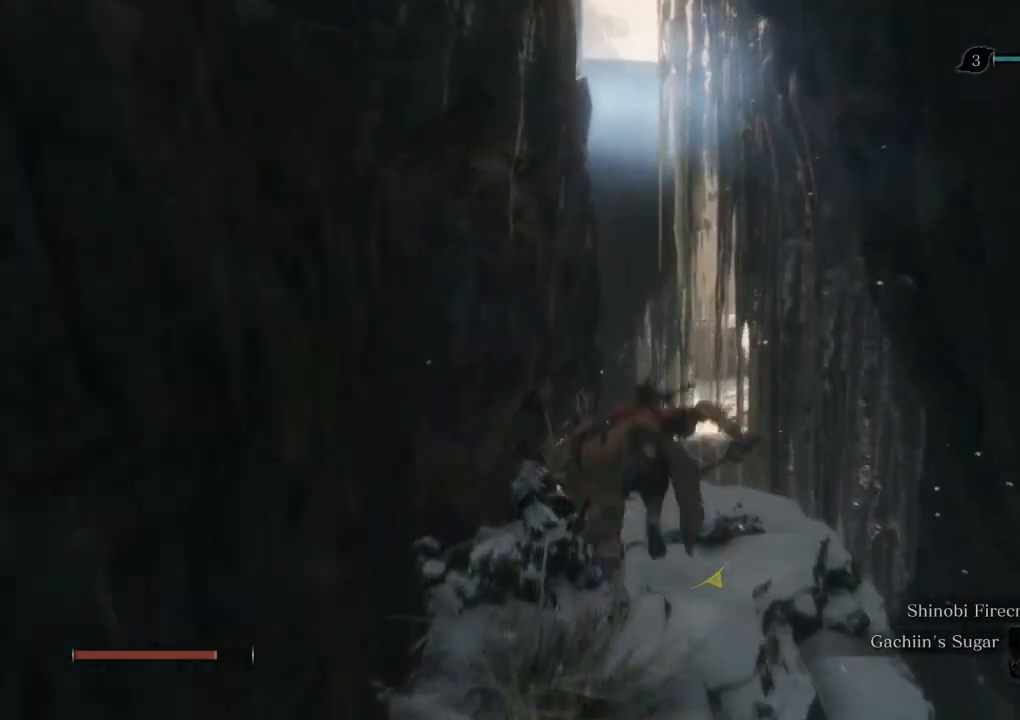
{"keys": ["a", "w"], "mouse": [], "events": [[167, "a", "down"]]}
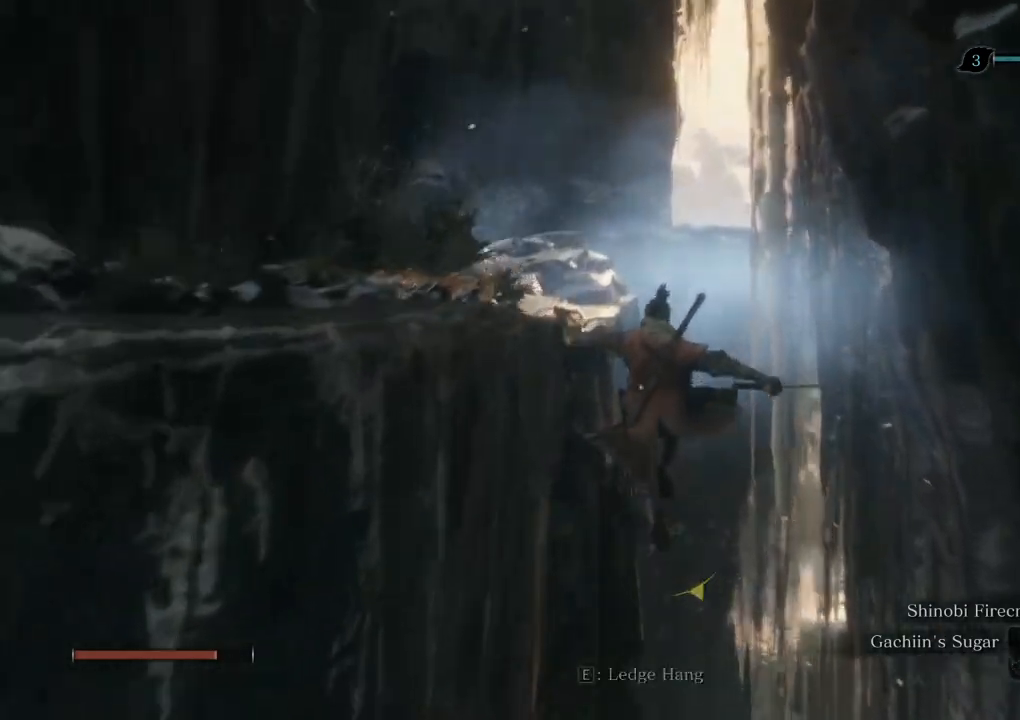
{"keys": ["a", "w"], "mouse": [], "events": [[17, "space", "down"], [67, "space", "up"]]}
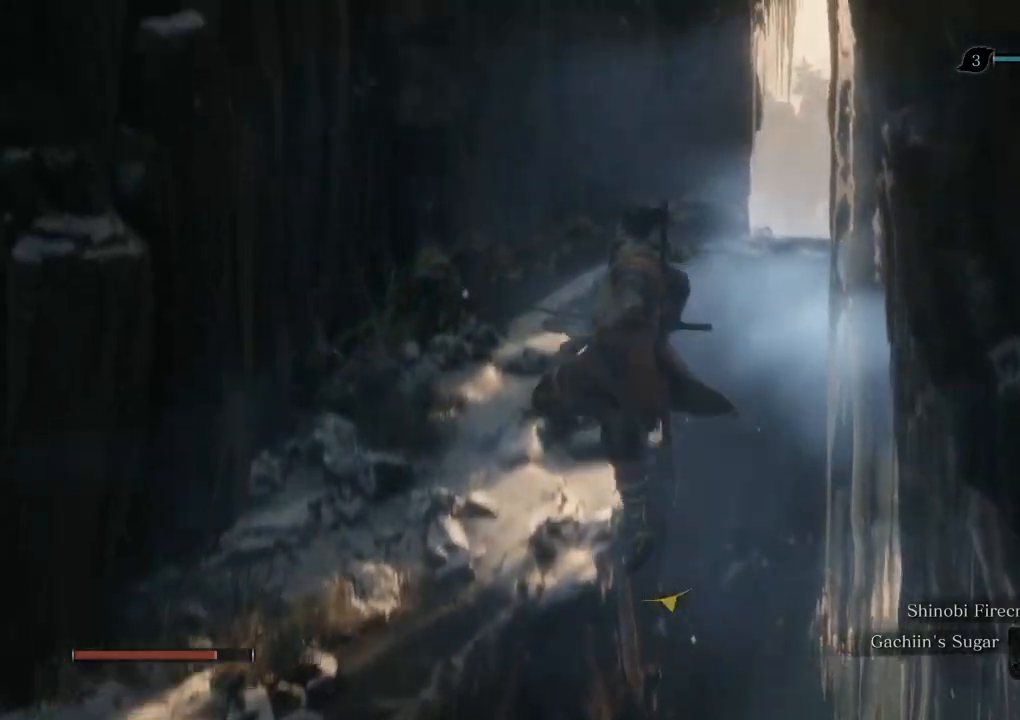
{"keys": ["shift", "w"], "mouse": [], "events": [[117, "a", "up"], [200, "shift", "down"]]}
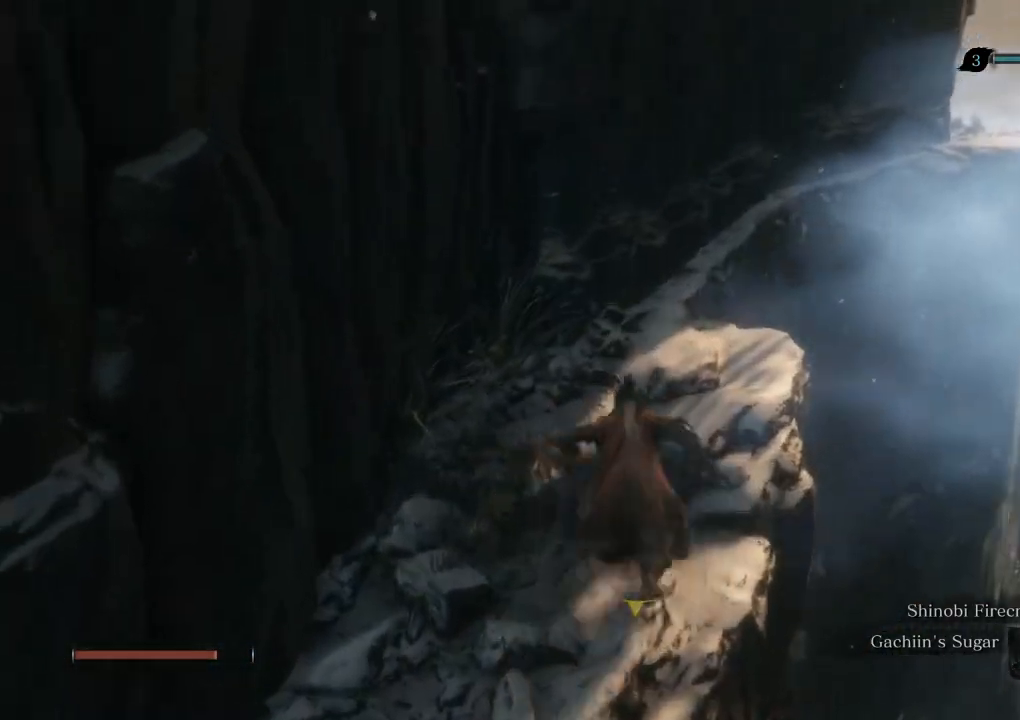
{"keys": ["shift", "w"], "mouse": [], "events": [[250, "space", "down"], [317, "space", "up"]]}
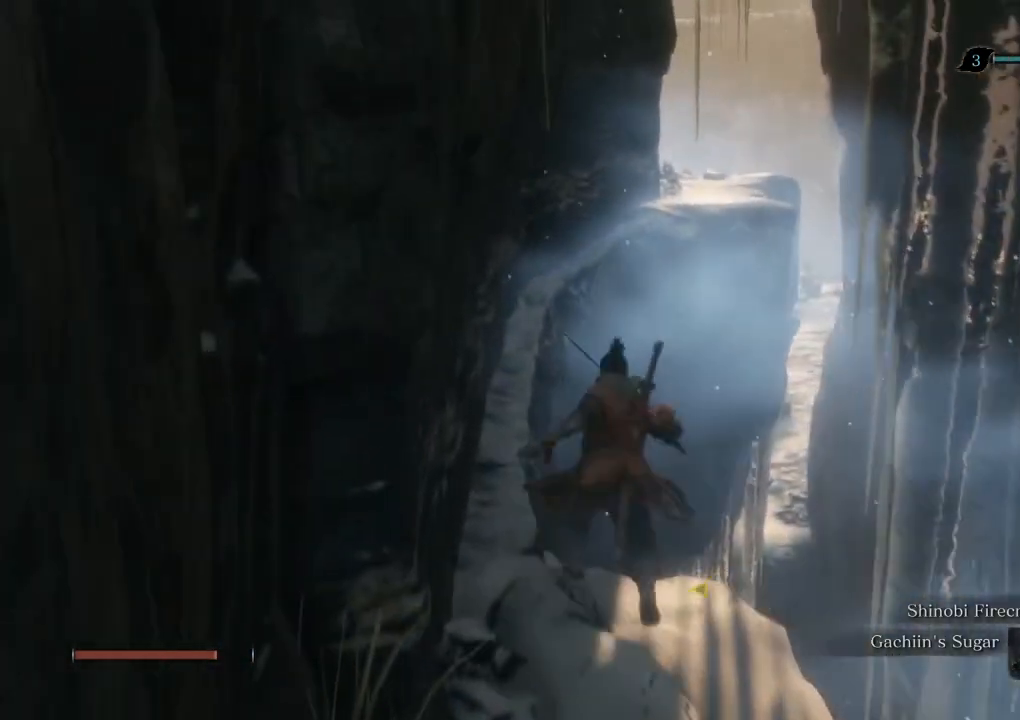
{"keys": ["w"], "mouse": [], "events": [[167, "shift", "up"]]}
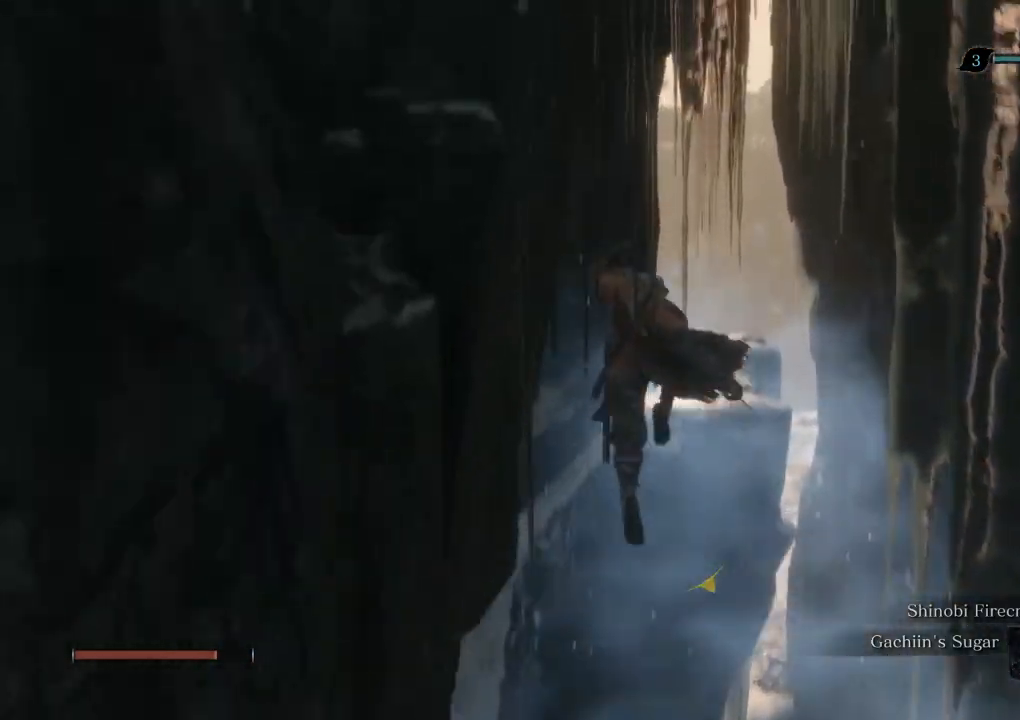
{"keys": ["w"], "mouse": [], "events": [[383, "space", "down"], [433, "space", "up"]]}
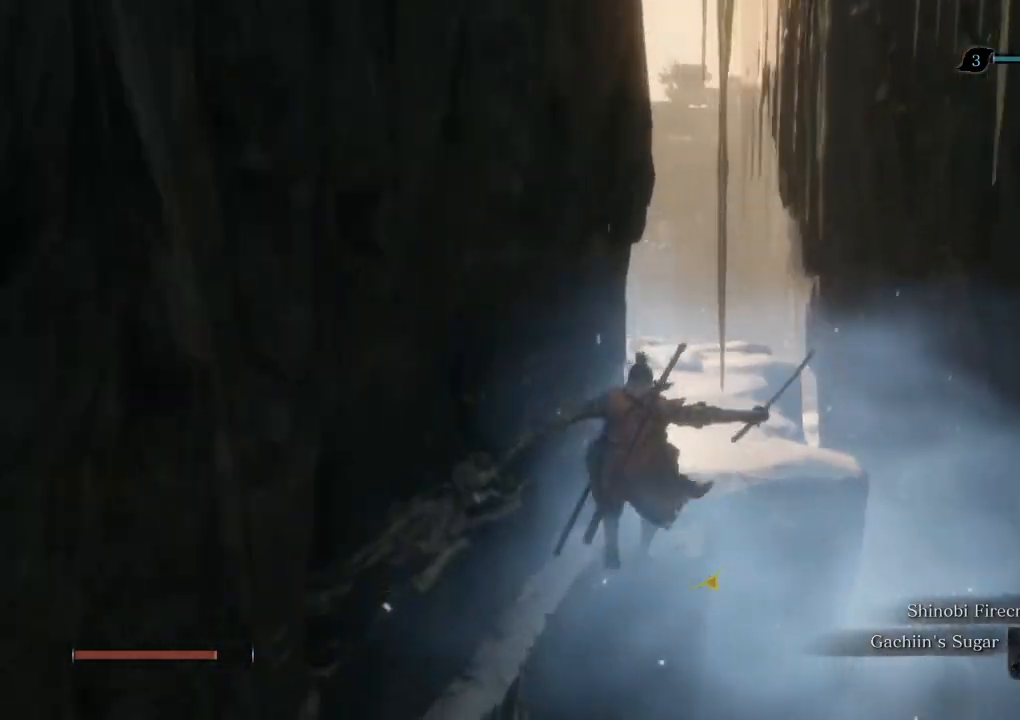
{"keys": ["shift", "w"], "mouse": [], "events": [[450, "shift", "down"]]}
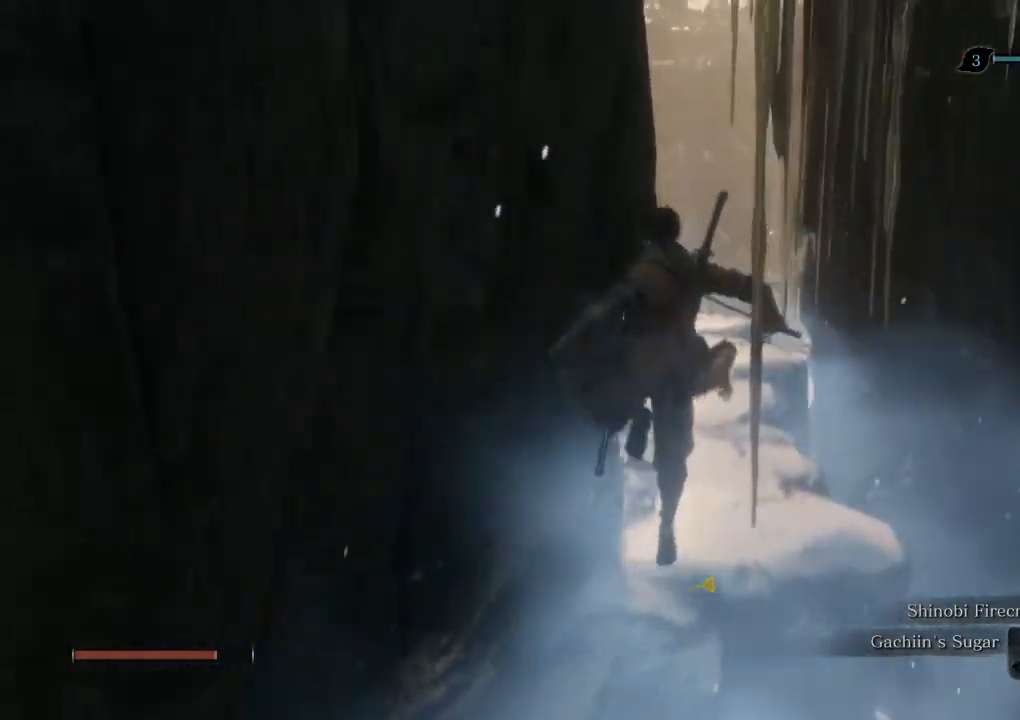
{"keys": ["shift", "w"], "mouse": [], "events": []}
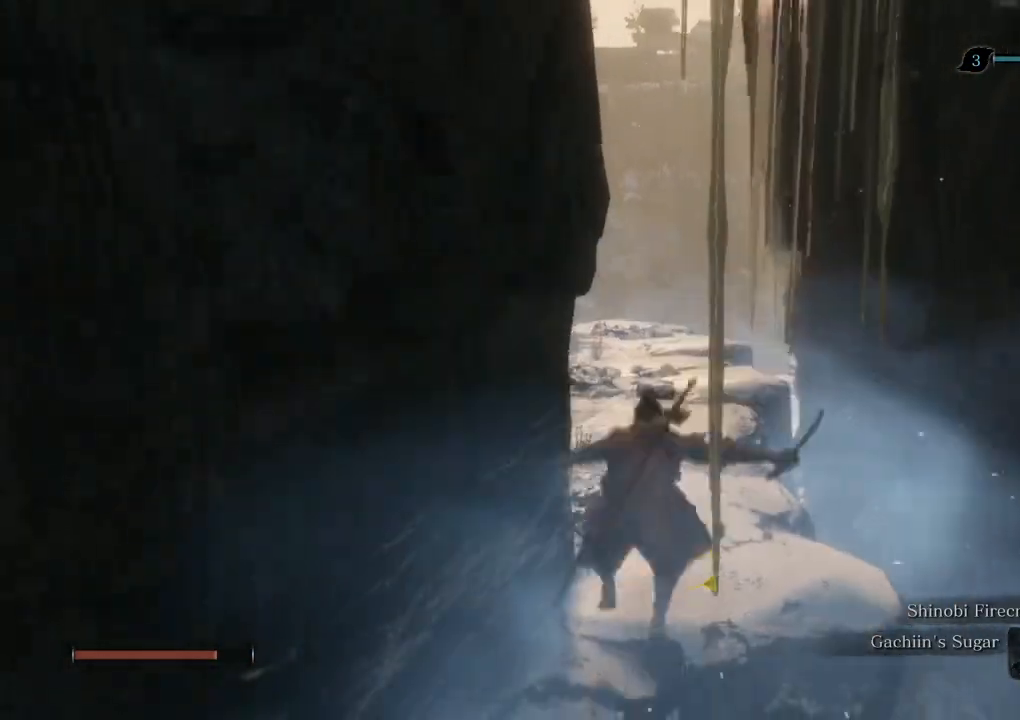
{"keys": ["shift", "w"], "mouse": [], "events": []}
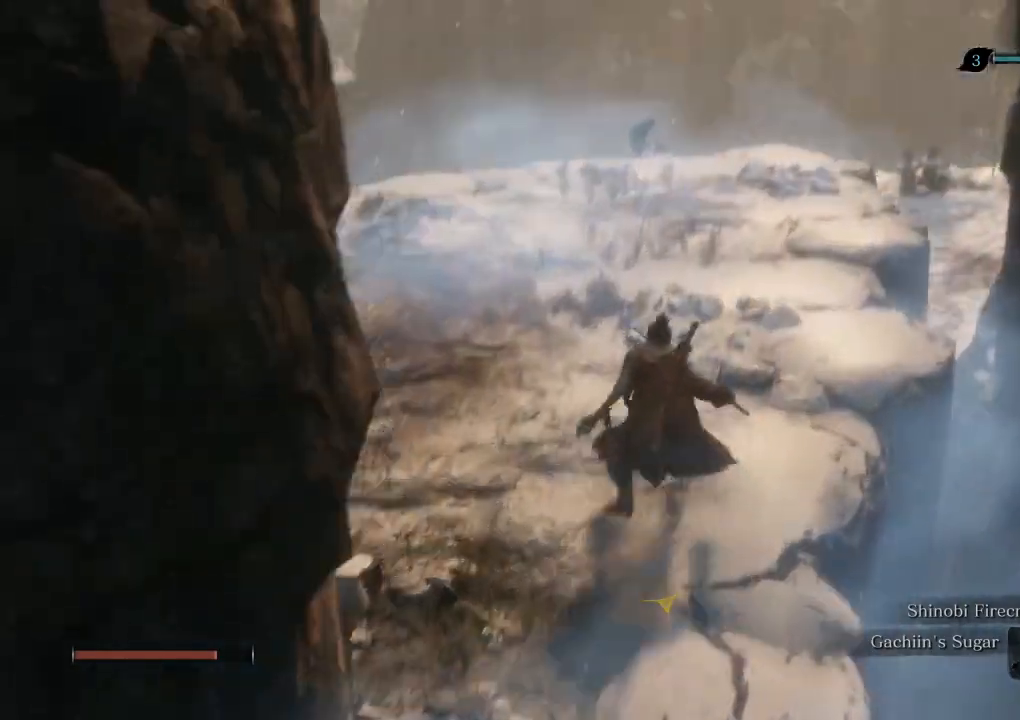
{"keys": ["shift", "w"], "mouse": [], "events": []}
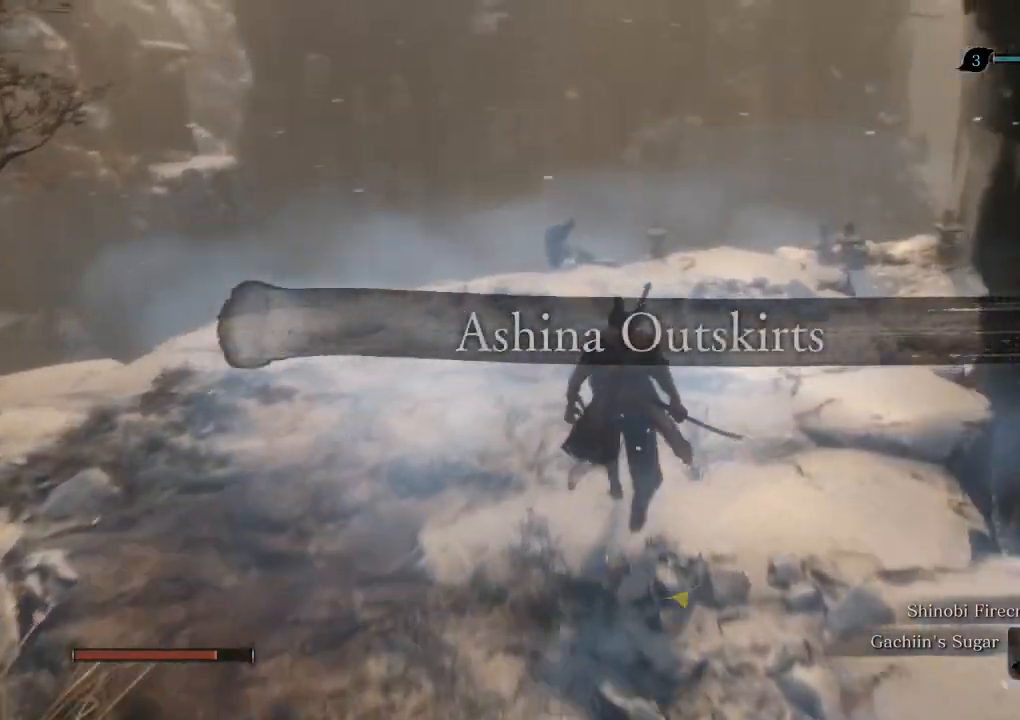
{"keys": ["shift", "w"], "mouse": [], "events": []}
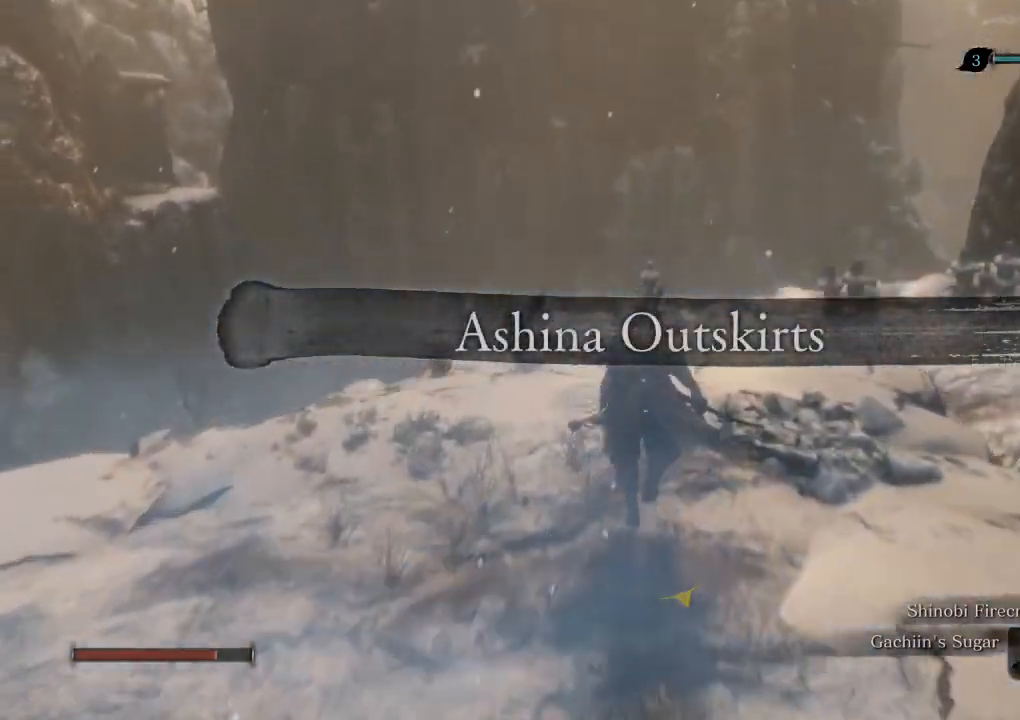
{"keys": ["e", "shift", "w"], "mouse": [], "events": [[117, "space", "down"], [200, "space", "up"], [500, "e", "down"]]}